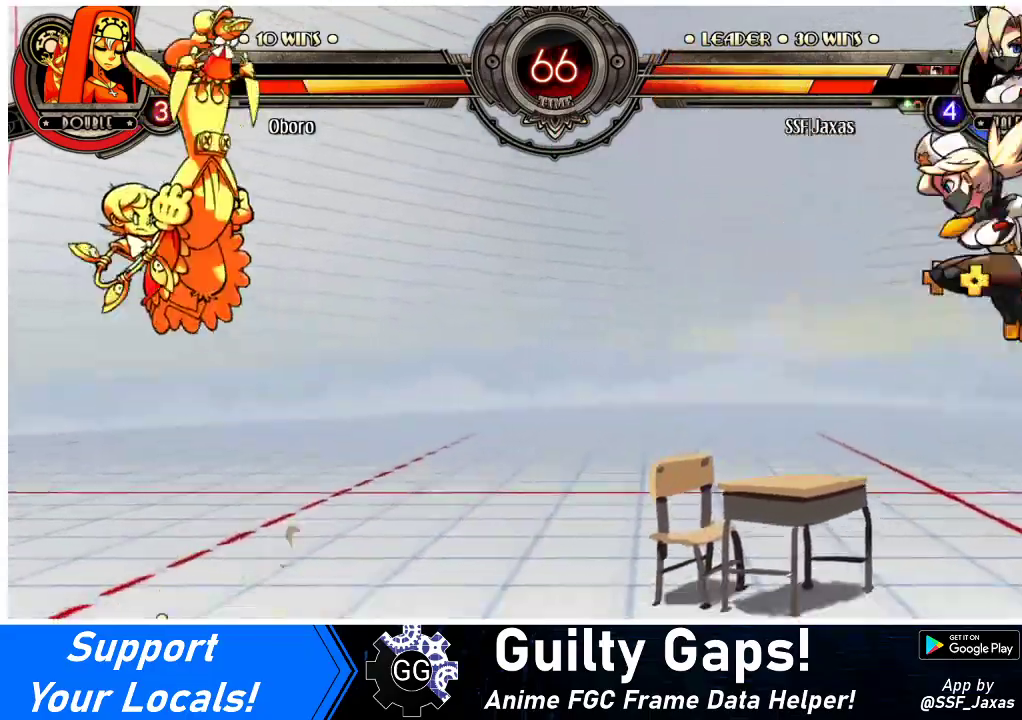
Gameplay with a controller (arcade stick); each line is a JSON object with the inputs held at the frame after it. "events" lists button and stick changes between this image and that frame as [ms after this image, input, new state], when the widget could be followed in between. Not read: L3 R3.
{"buttons": ["DPAD_LEFT"], "events": [[333, "R1", "up"], [400, "DPAD_LEFT", "down"], [467, "DPAD_LEFT", "up"], [500, "DPAD_LEFT", "down"]]}
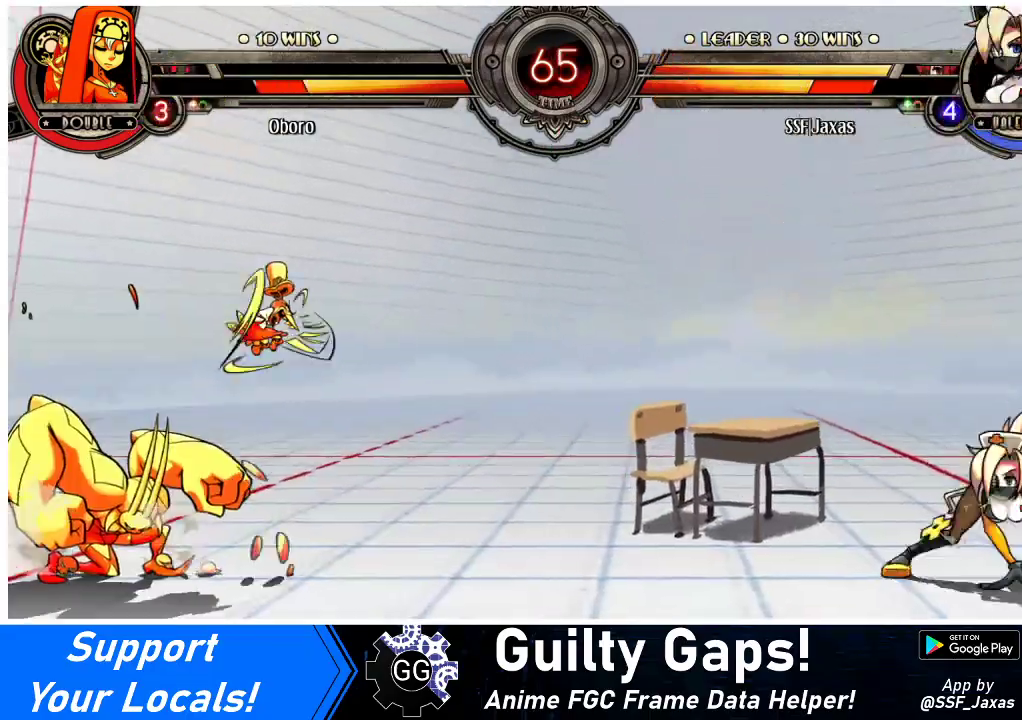
{"buttons": ["R1"], "events": [[33, "DPAD_UP", "down"], [167, "DPAD_LEFT", "up"], [167, "DPAD_UP", "up"], [267, "DPAD_DOWN", "down"], [300, "DPAD_LEFT", "down"], [333, "DPAD_DOWN", "up"], [367, "R1", "down"], [400, "DPAD_LEFT", "up"]]}
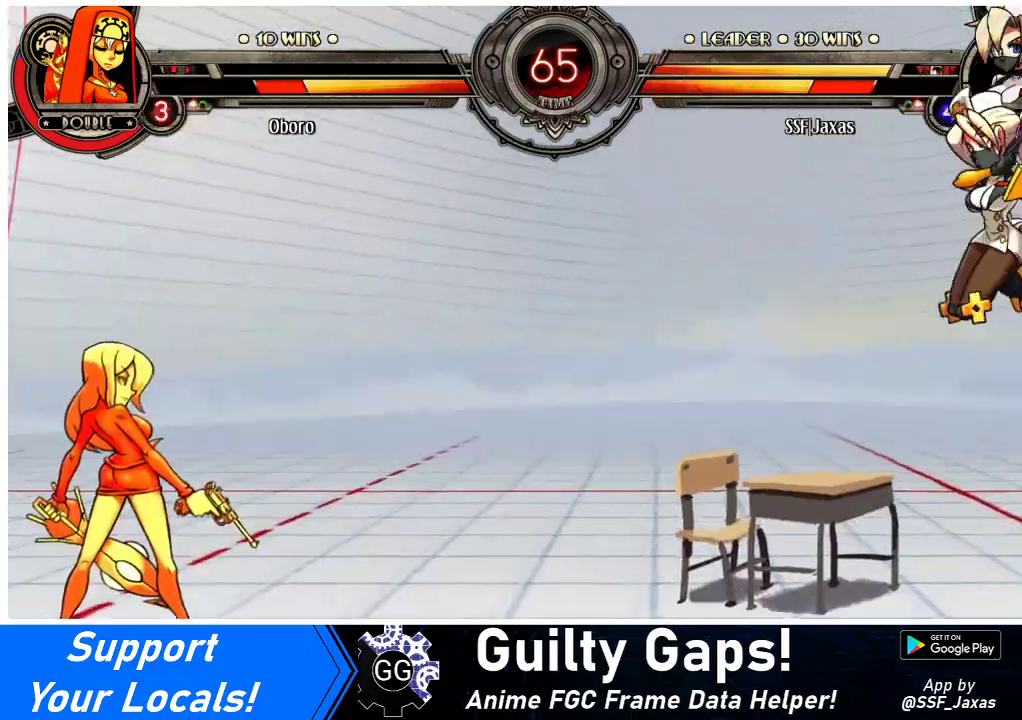
{"buttons": ["DPAD_LEFT"], "events": [[367, "R1", "up"], [400, "DPAD_LEFT", "down"], [467, "DPAD_LEFT", "up"], [500, "DPAD_LEFT", "down"]]}
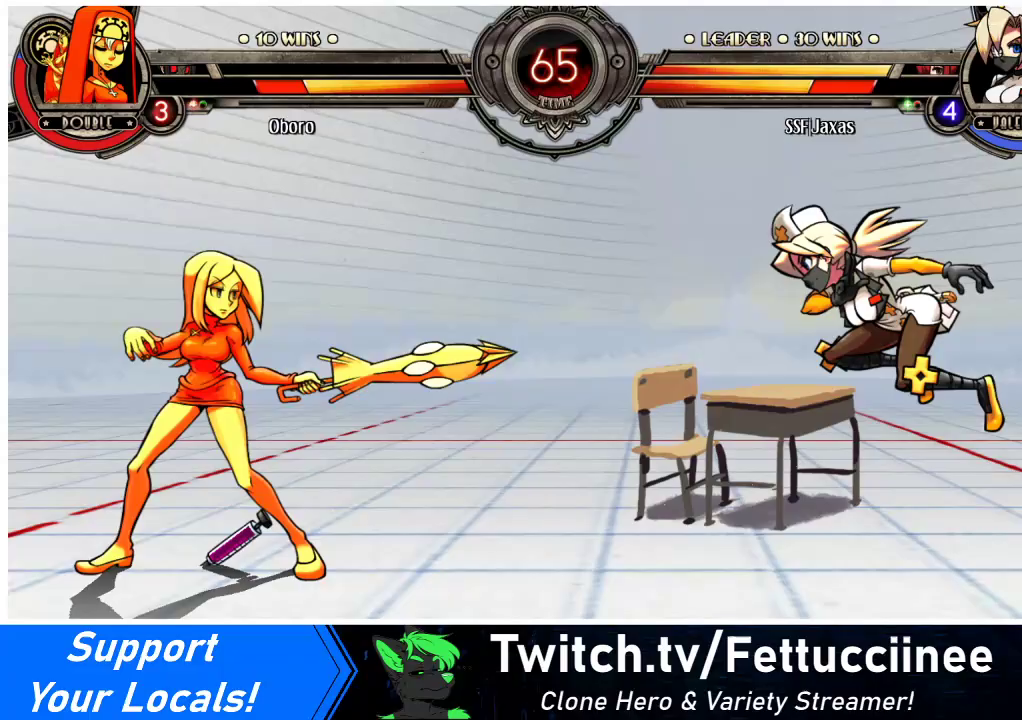
{"buttons": ["TRIANGLE", "DPAD_LEFT"], "events": [[233, "DPAD_UP", "down"], [333, "DPAD_UP", "up"], [400, "TRIANGLE", "down"]]}
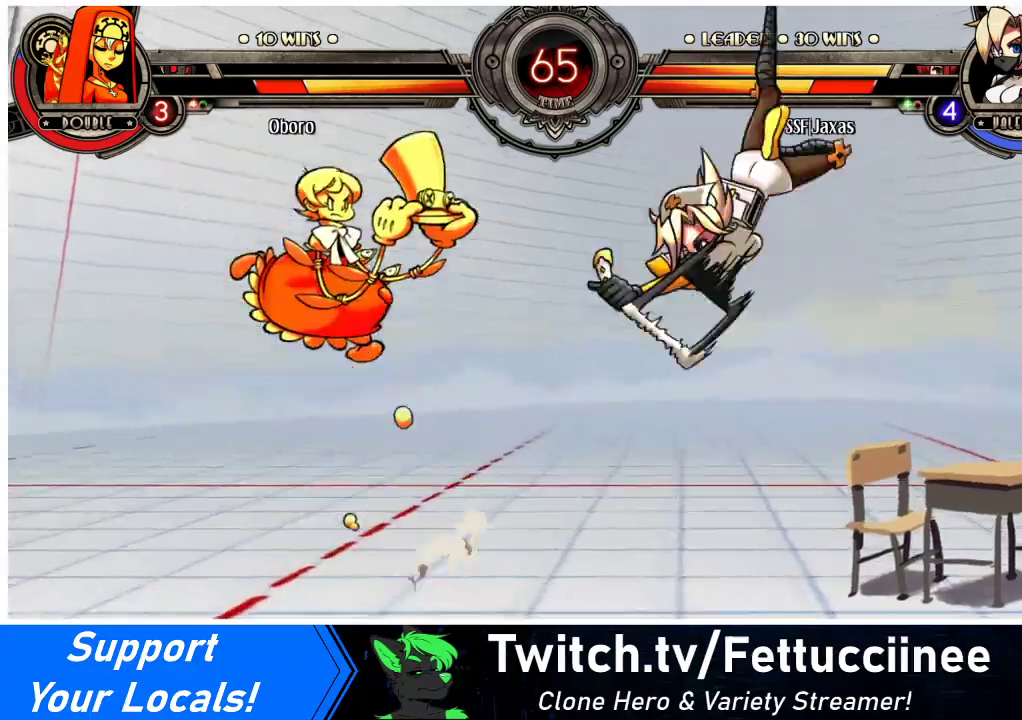
{"buttons": ["DPAD_UP", "DPAD_RIGHT"], "events": [[33, "TRIANGLE", "up"], [300, "DPAD_LEFT", "up"], [300, "DPAD_RIGHT", "down"], [367, "DPAD_UP", "down"]]}
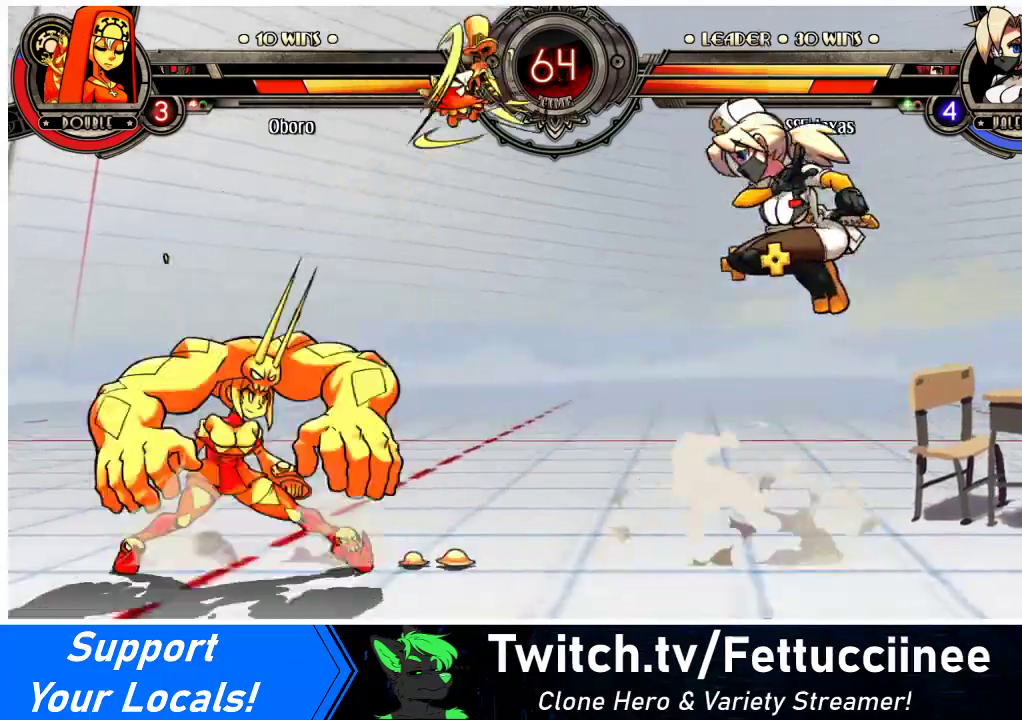
{"buttons": ["DPAD_RIGHT"], "events": [[67, "DPAD_UP", "up"], [233, "DPAD_DOWN", "down"], [267, "DPAD_RIGHT", "up"], [300, "DPAD_LEFT", "down"], [333, "DPAD_DOWN", "up"], [367, "R1", "down"], [433, "DPAD_LEFT", "up"], [467, "R1", "up"], [500, "DPAD_RIGHT", "down"]]}
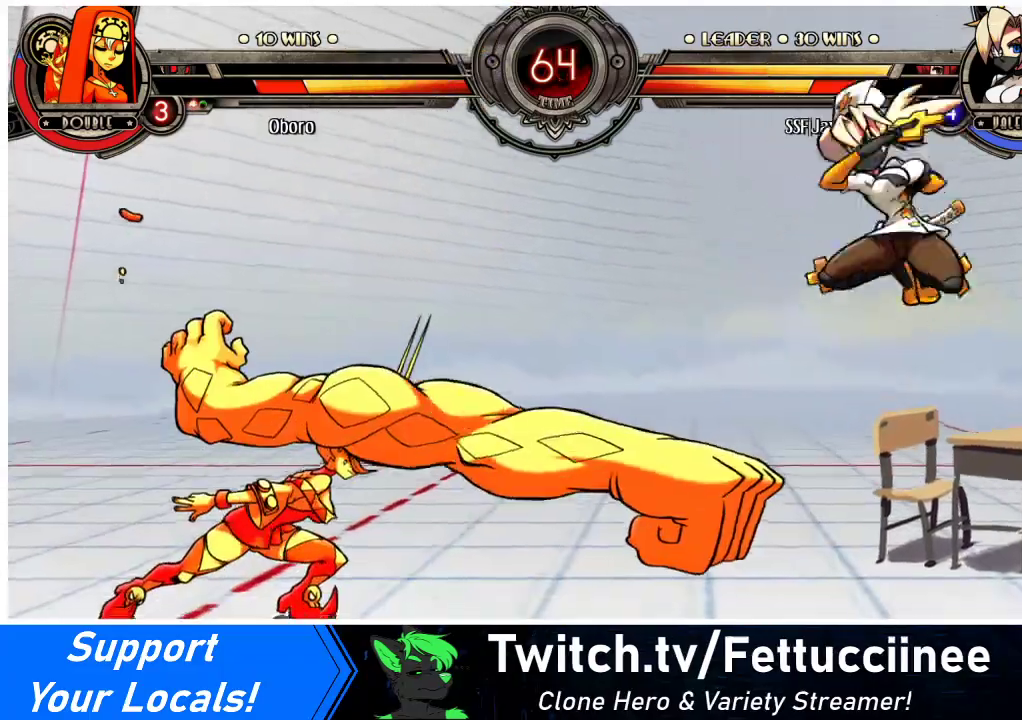
{"buttons": ["DPAD_DOWN"], "events": [[400, "DPAD_RIGHT", "up"], [467, "DPAD_DOWN", "down"]]}
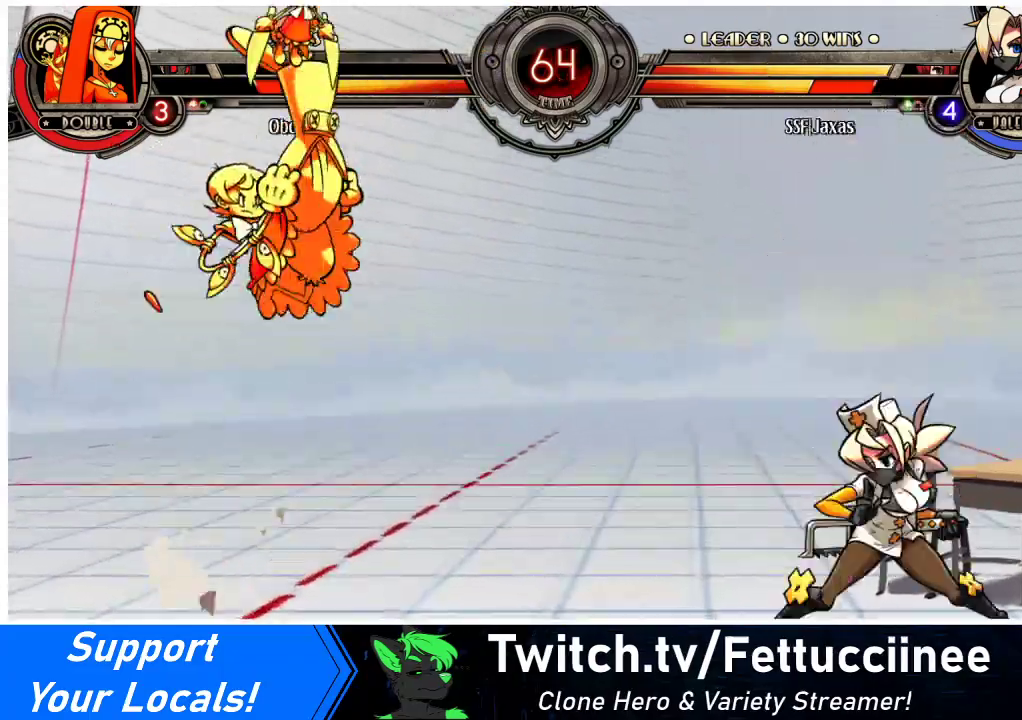
{"buttons": ["SQUARE"], "events": [[33, "DPAD_RIGHT", "down"], [67, "DPAD_DOWN", "up"], [100, "SQUARE", "down"], [167, "DPAD_RIGHT", "up"]]}
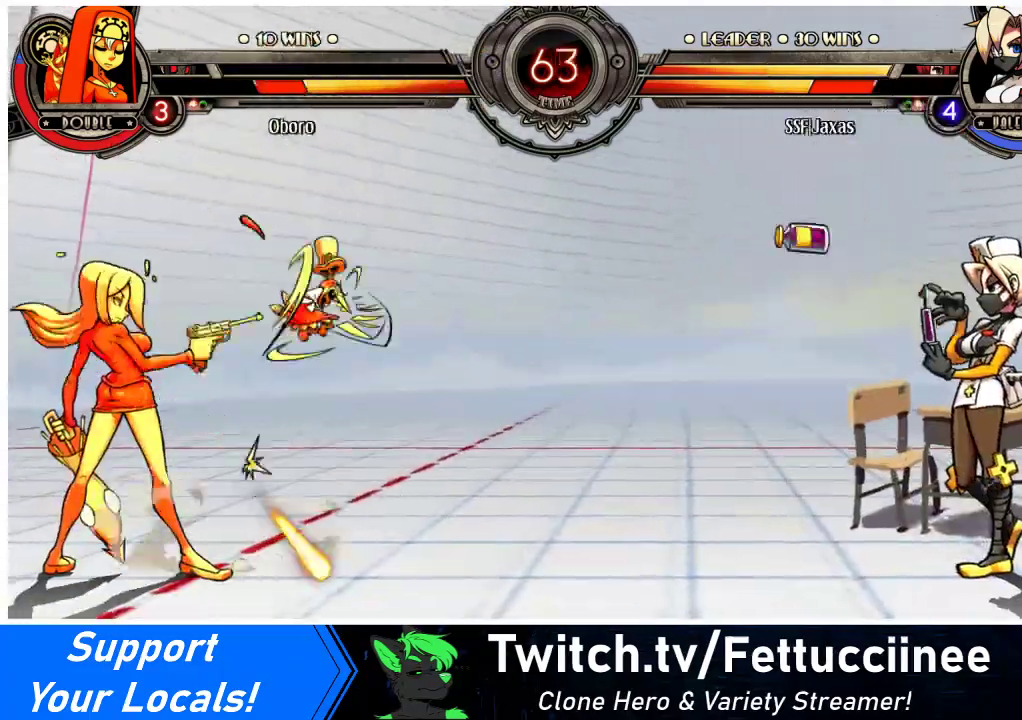
{"buttons": ["DPAD_RIGHT"], "events": [[67, "DPAD_RIGHT", "down"], [67, "SQUARE", "up"]]}
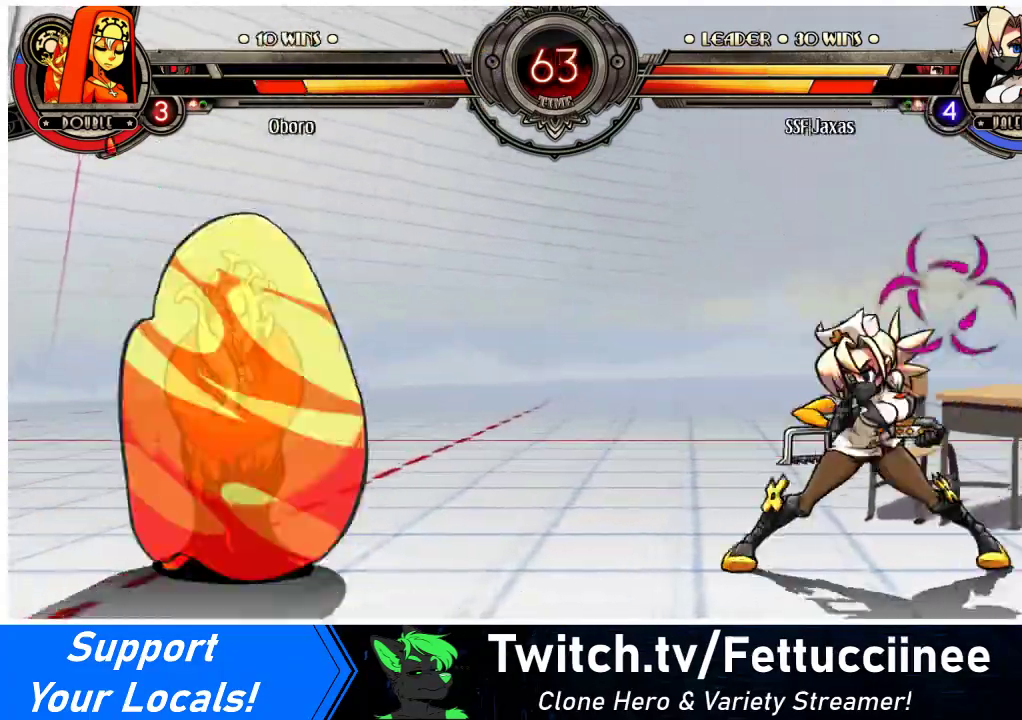
{"buttons": ["DPAD_RIGHT"], "events": [[133, "DPAD_DOWN", "down"], [133, "DPAD_RIGHT", "up"], [167, "DPAD_RIGHT", "down"], [433, "DPAD_DOWN", "up"]]}
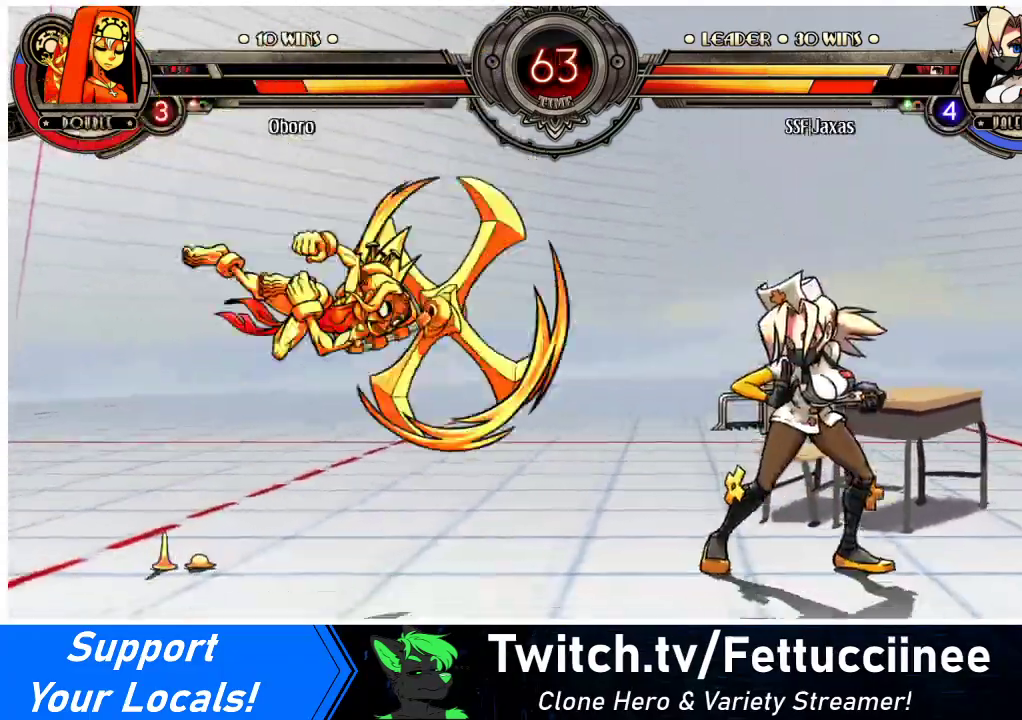
{"buttons": [], "events": [[67, "DPAD_RIGHT", "up"], [133, "DPAD_LEFT", "down"], [200, "DPAD_LEFT", "up"], [233, "DPAD_LEFT", "down"], [233, "DPAD_UP", "down"], [333, "DPAD_UP", "up"], [400, "L1", "down"], [467, "DPAD_LEFT", "up"], [500, "L1", "up"]]}
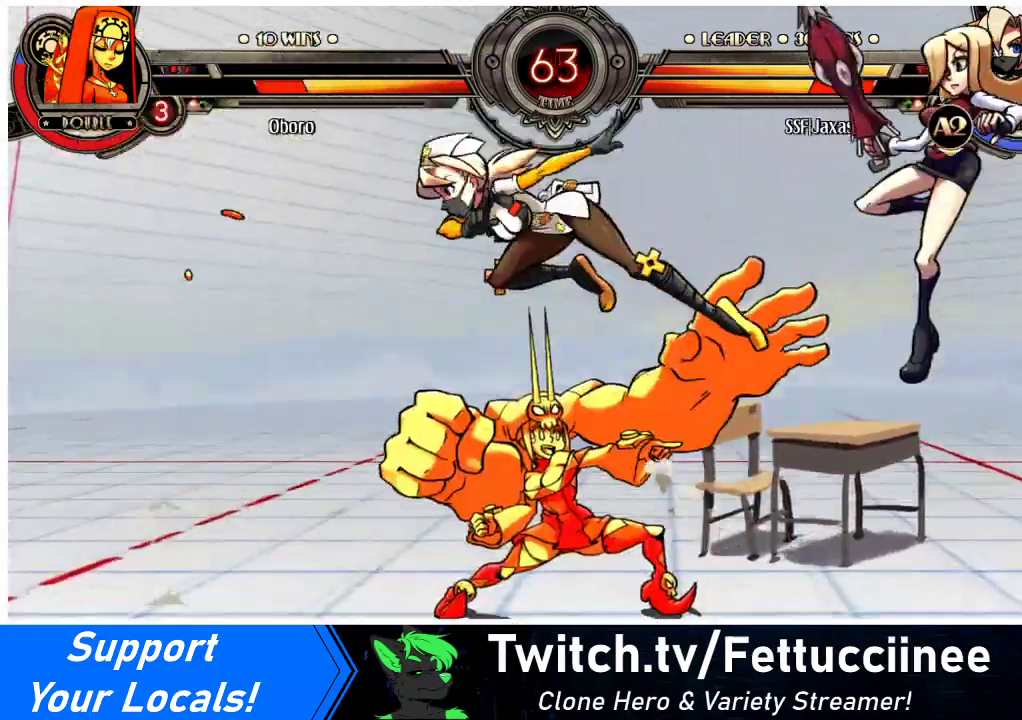
{"buttons": [], "events": [[67, "R1", "down"], [200, "R1", "up"], [333, "DPAD_LEFT", "down"], [500, "DPAD_LEFT", "up"]]}
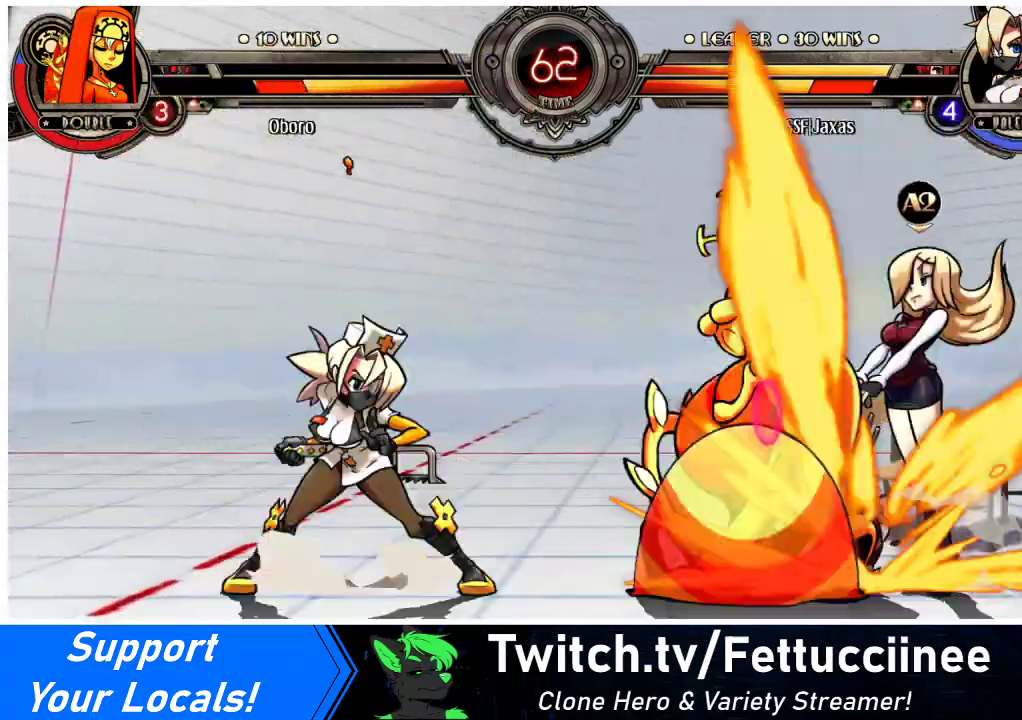
{"buttons": ["CROSS", "DPAD_DOWN"], "events": [[33, "DPAD_RIGHT", "down"], [67, "DPAD_RIGHT", "up"], [133, "DPAD_RIGHT", "down"], [267, "DPAD_DOWN", "down"], [367, "DPAD_RIGHT", "up"], [433, "CROSS", "down"]]}
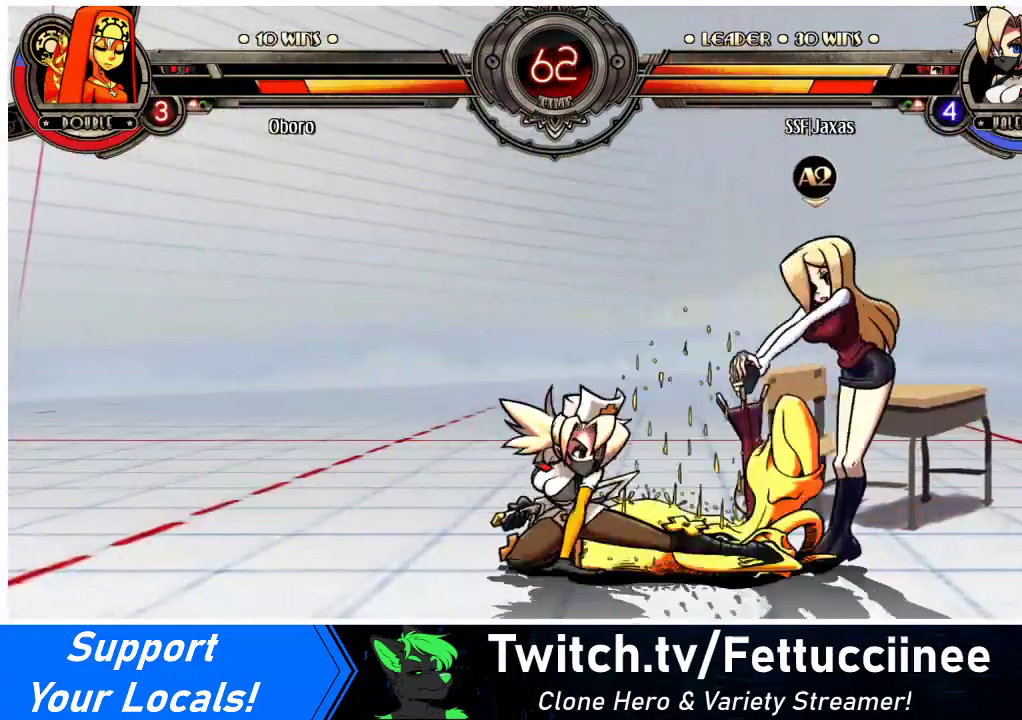
{"buttons": ["R1", "DPAD_DOWN", "DPAD_RIGHT"], "events": [[33, "CROSS", "up"], [100, "CIRCLE", "down"], [167, "DPAD_DOWN", "up"], [267, "CIRCLE", "up"], [367, "DPAD_RIGHT", "down"], [467, "DPAD_DOWN", "down"], [500, "R1", "down"]]}
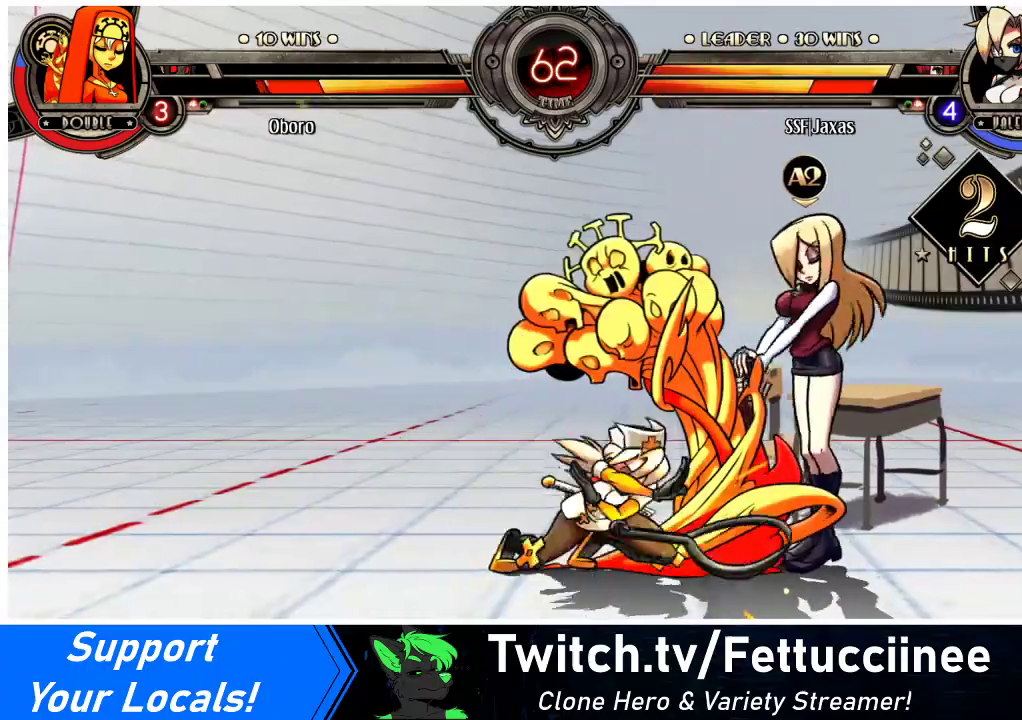
{"buttons": ["R1"], "events": [[67, "R1", "up"], [267, "DPAD_DOWN", "up"], [267, "DPAD_UP", "down"], [400, "DPAD_UP", "up"], [467, "DPAD_RIGHT", "up"], [467, "R1", "down"]]}
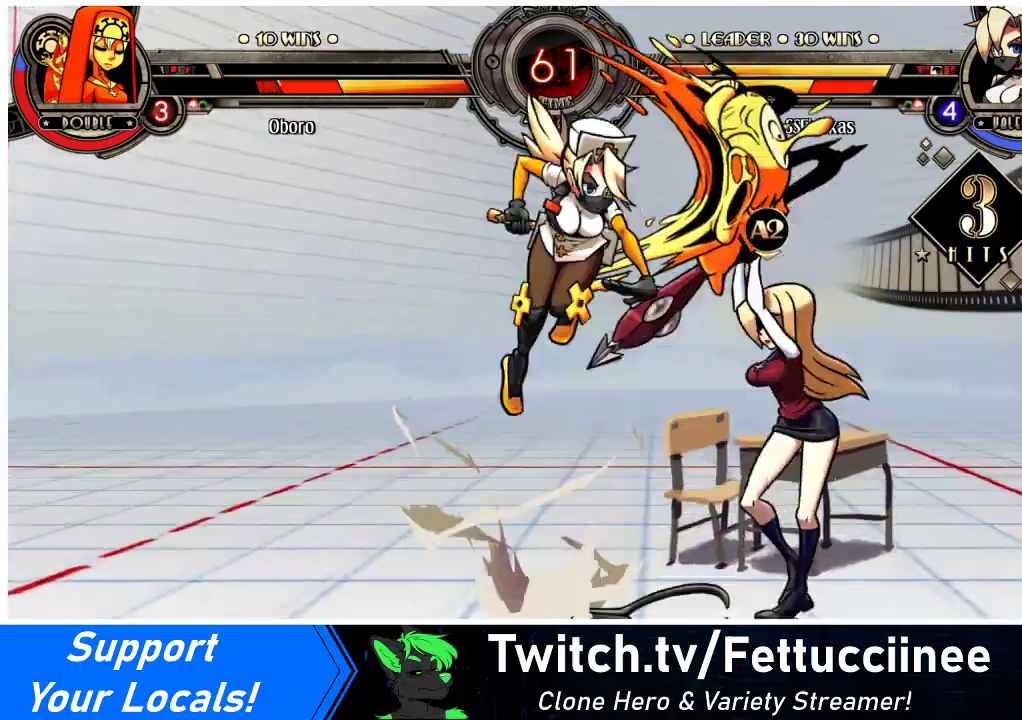
{"buttons": [], "events": [[100, "R1", "up"], [267, "R2", "down"], [400, "R2", "up"]]}
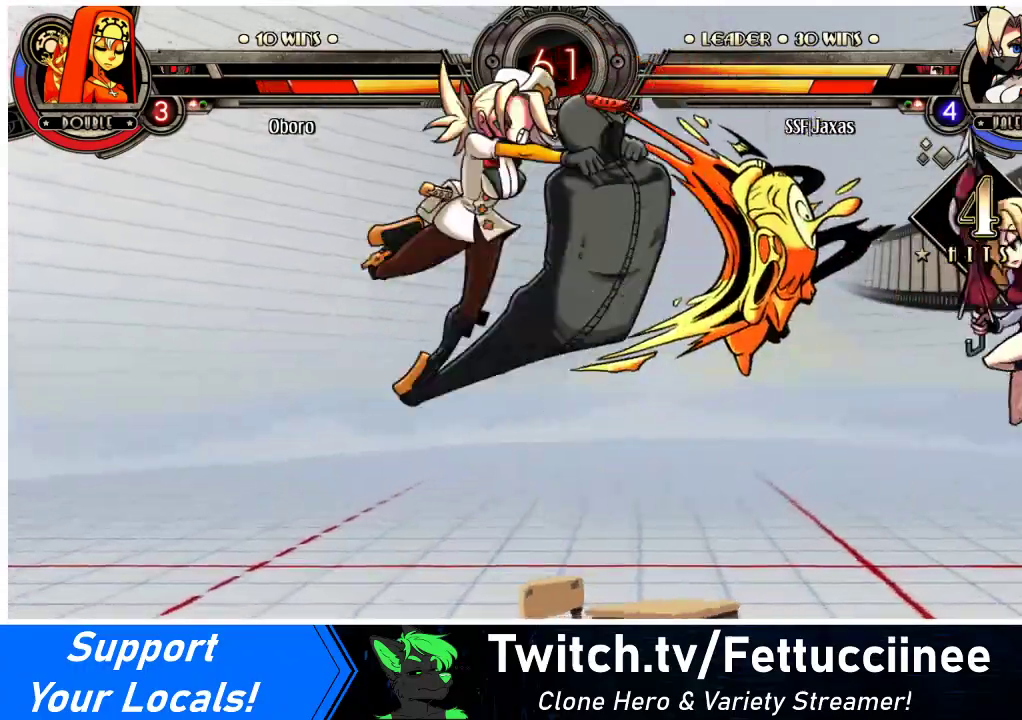
{"buttons": ["R2", "DPAD_RIGHT"], "events": [[367, "DPAD_DOWN", "down"], [433, "DPAD_RIGHT", "down"], [467, "DPAD_DOWN", "up"], [500, "R2", "down"]]}
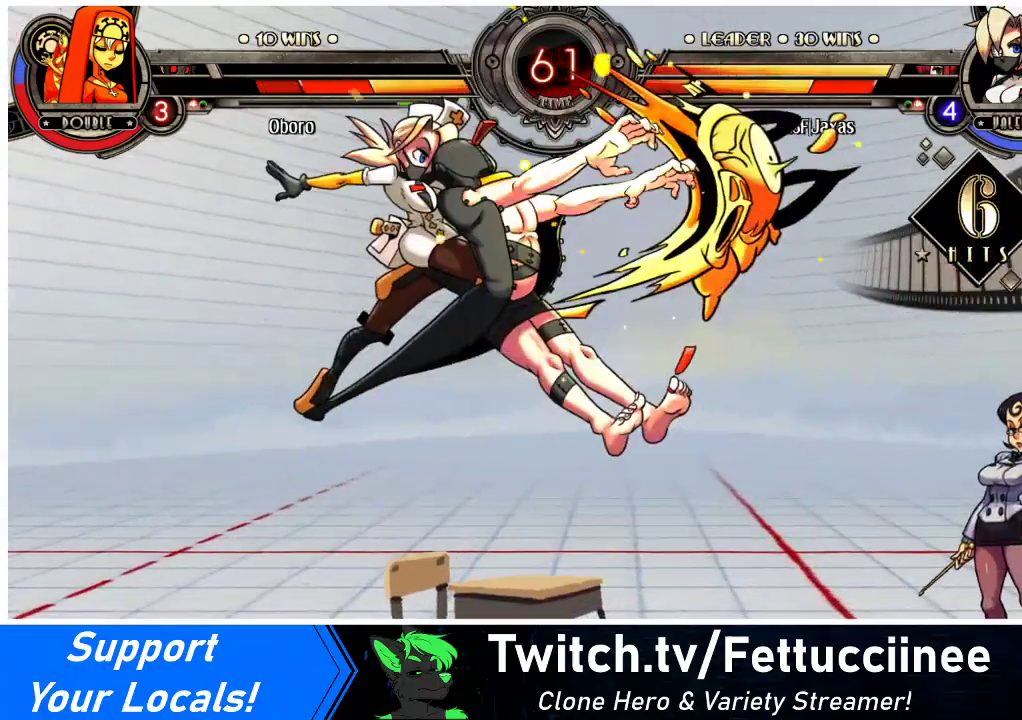
{"buttons": [], "events": [[67, "DPAD_RIGHT", "up"], [133, "R2", "up"]]}
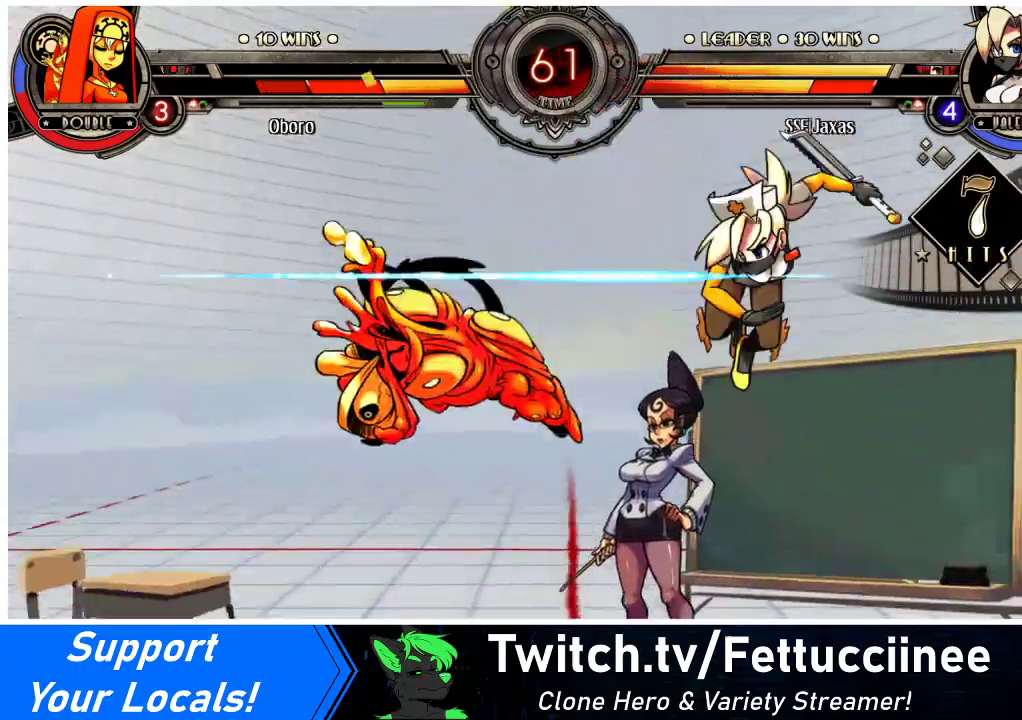
{"buttons": ["CIRCLE"], "events": [[300, "DPAD_DOWN", "down"], [367, "DPAD_LEFT", "down"], [400, "CIRCLE", "down"], [400, "DPAD_DOWN", "up"], [467, "DPAD_LEFT", "up"]]}
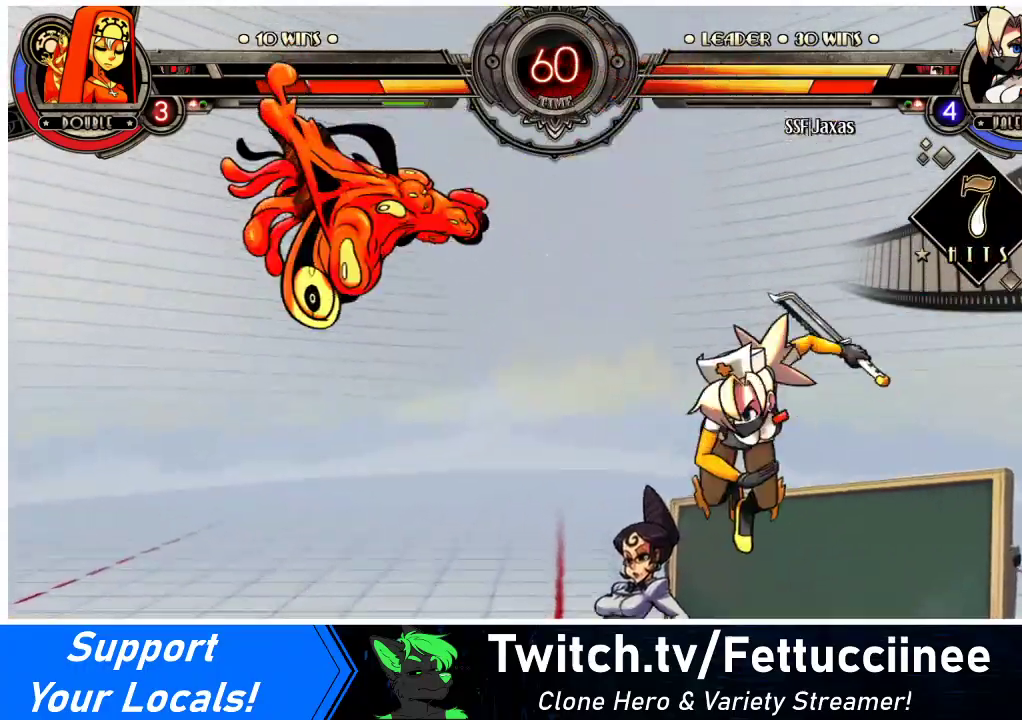
{"buttons": [], "events": [[67, "CIRCLE", "up"], [467, "DPAD_RIGHT", "down"], [500, "DPAD_RIGHT", "up"]]}
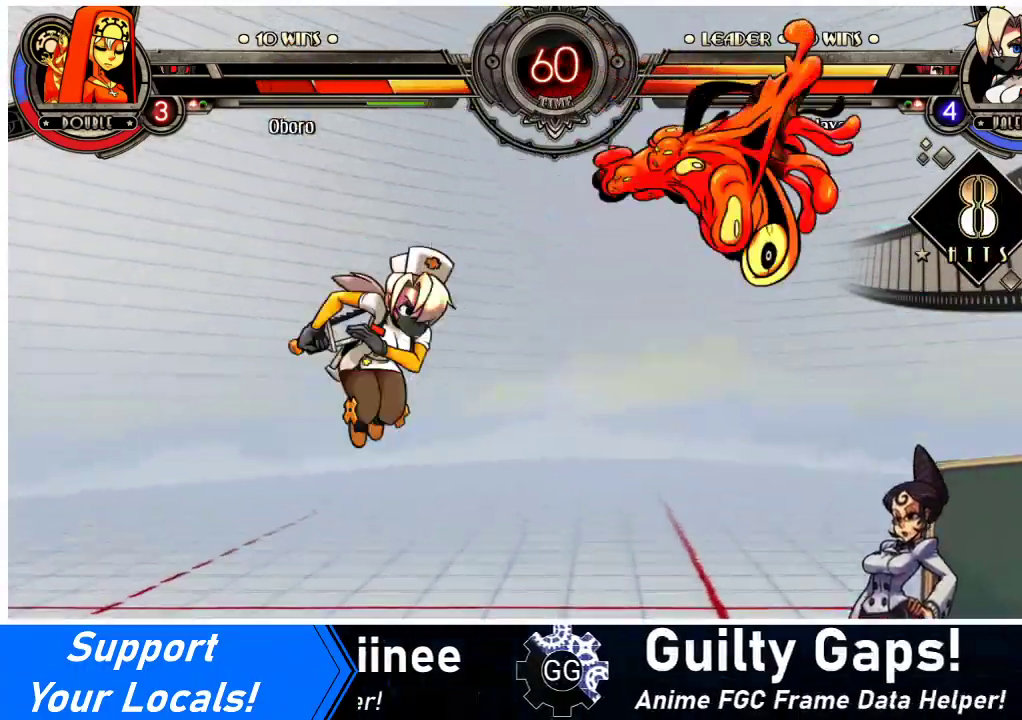
{"buttons": ["CIRCLE"], "events": [[67, "DPAD_RIGHT", "down"], [333, "SQUARE", "down"], [433, "DPAD_RIGHT", "up"], [433, "SQUARE", "up"], [500, "CIRCLE", "down"]]}
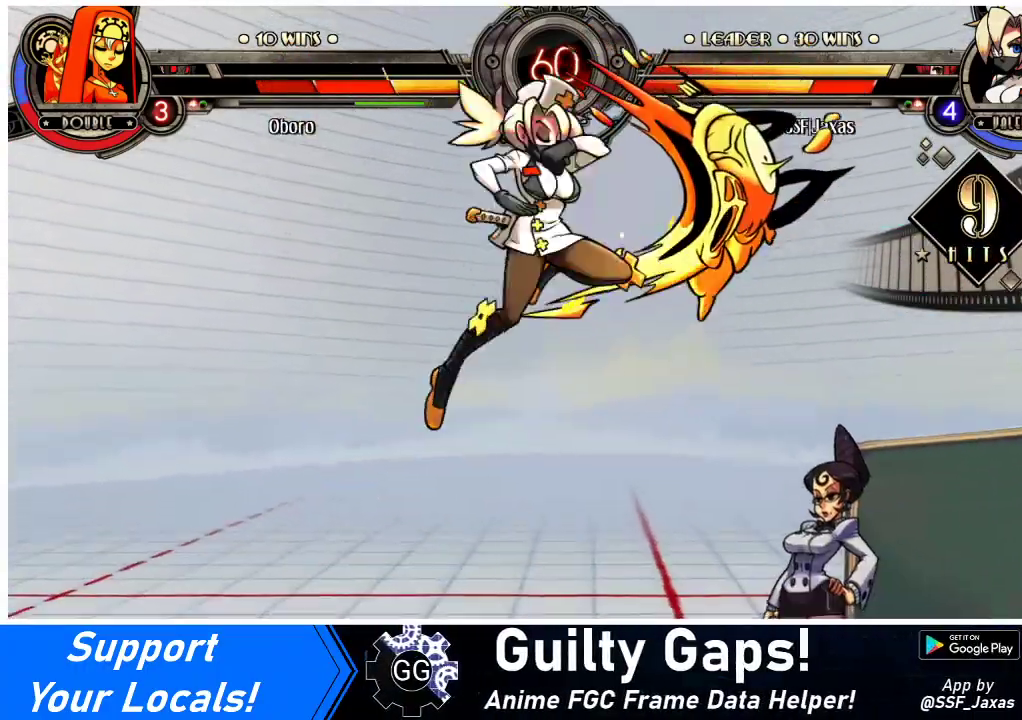
{"buttons": [], "events": [[67, "CIRCLE", "up"], [200, "R1", "down"], [333, "R1", "up"], [467, "DPAD_RIGHT", "down"], [500, "DPAD_RIGHT", "up"]]}
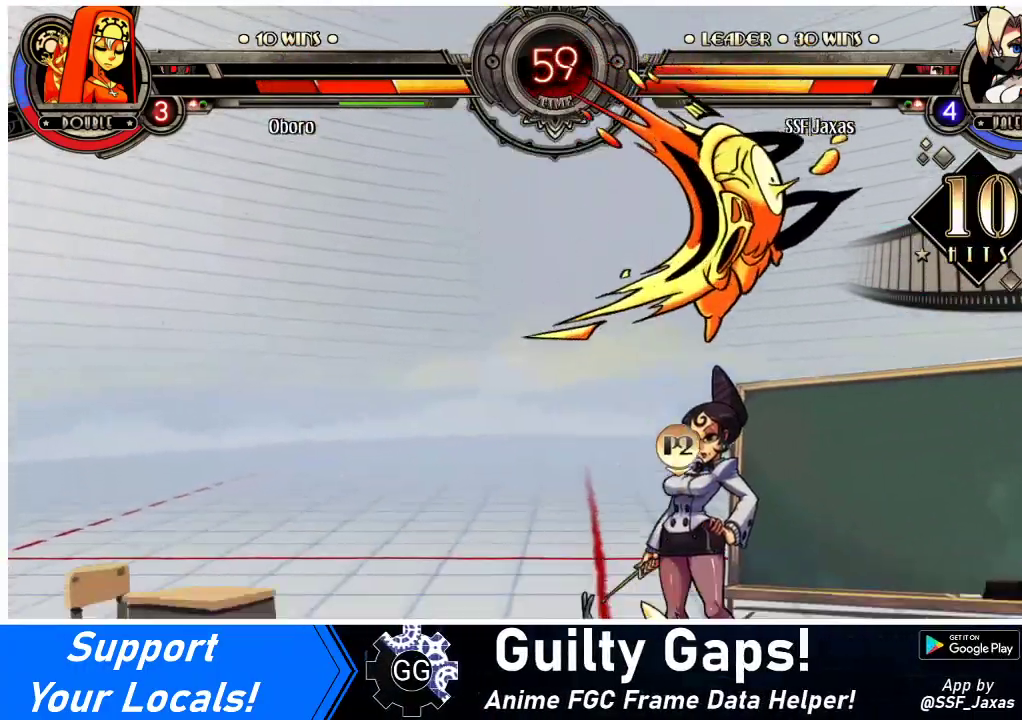
{"buttons": [], "events": [[67, "DPAD_RIGHT", "down"], [200, "DPAD_RIGHT", "up"], [200, "SQUARE", "down"], [300, "SQUARE", "up"], [400, "SQUARE", "down"], [467, "SQUARE", "up"]]}
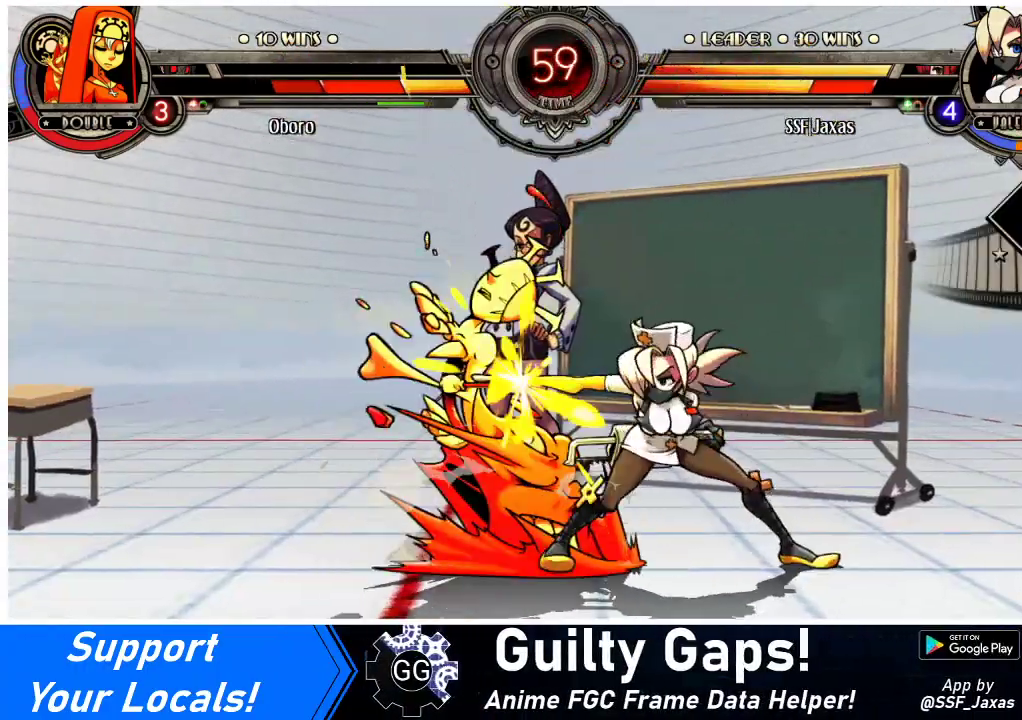
{"buttons": ["DPAD_DOWN", "DPAD_LEFT"], "events": [[67, "SQUARE", "down"], [200, "SQUARE", "up"], [300, "TRIANGLE", "down"], [433, "TRIANGLE", "up"], [500, "DPAD_DOWN", "down"], [500, "DPAD_LEFT", "down"]]}
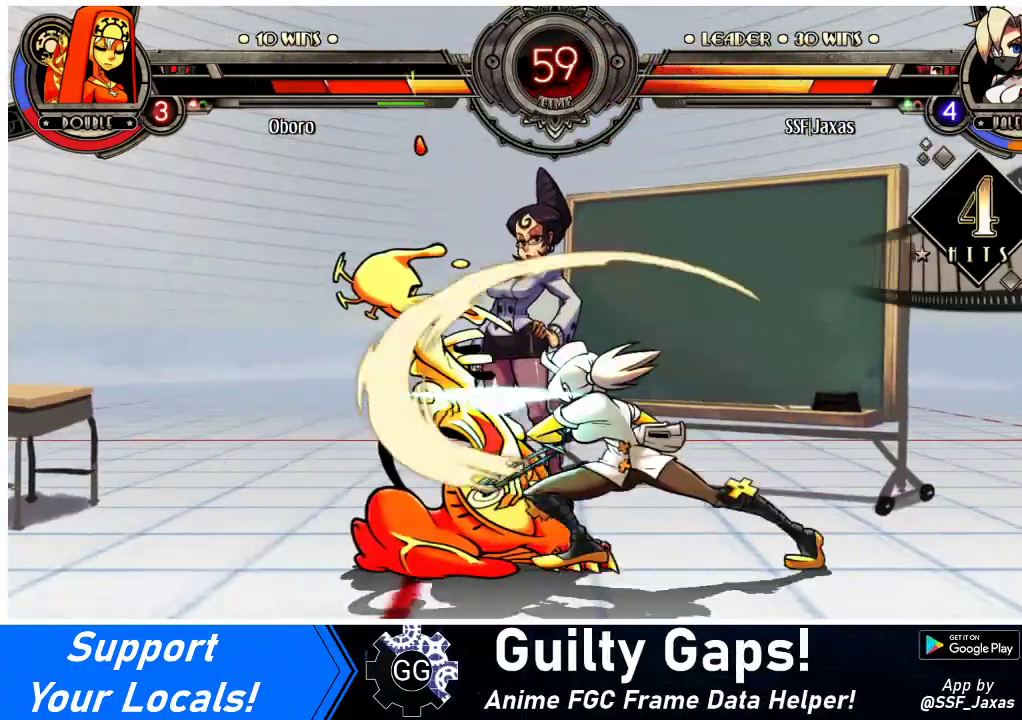
{"buttons": ["DPAD_UP", "DPAD_LEFT"], "events": [[100, "R1", "down"], [267, "R1", "up"], [300, "DPAD_DOWN", "up"], [433, "DPAD_UP", "down"]]}
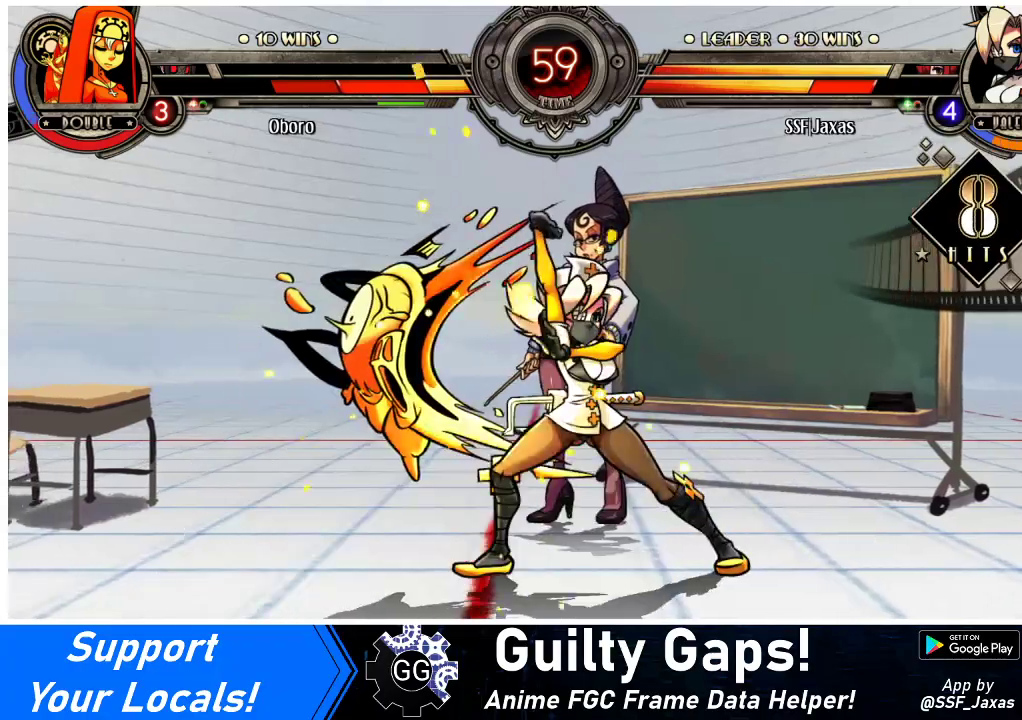
{"buttons": ["R2"], "events": [[67, "DPAD_UP", "up"], [133, "DPAD_LEFT", "up"], [167, "R1", "down"], [300, "R1", "up"], [433, "R2", "down"]]}
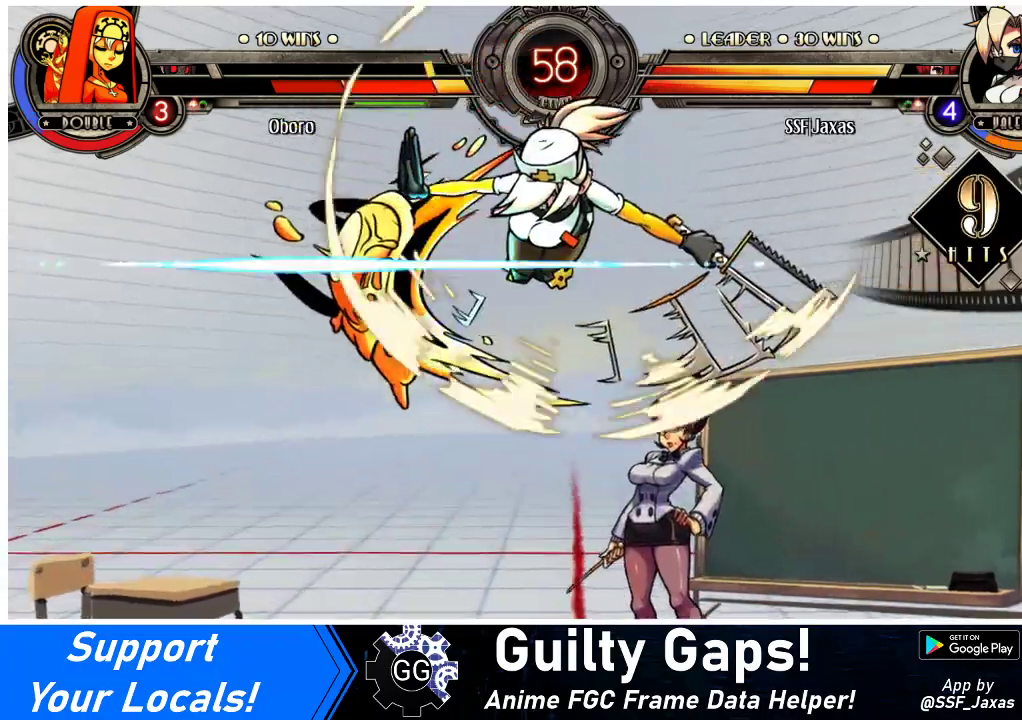
{"buttons": [], "events": [[67, "R2", "up"]]}
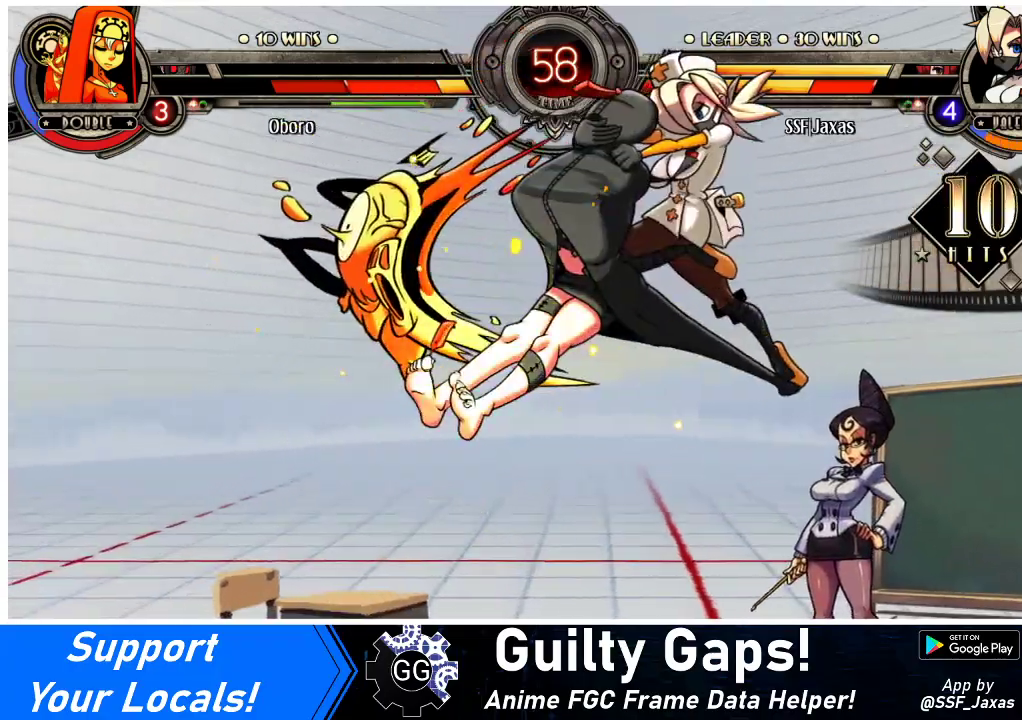
{"buttons": [], "events": [[67, "DPAD_DOWN", "down"], [133, "DPAD_LEFT", "down"], [167, "DPAD_DOWN", "up"], [200, "R2", "down"], [267, "DPAD_LEFT", "up"], [333, "R2", "up"]]}
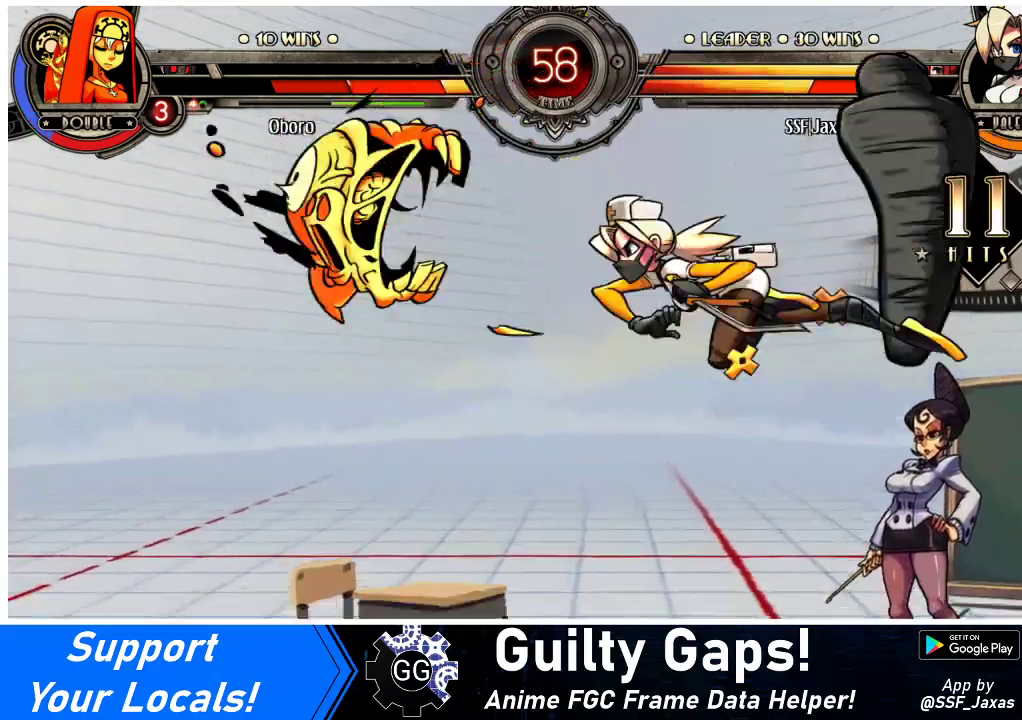
{"buttons": ["DPAD_DOWN"], "events": [[500, "DPAD_DOWN", "down"]]}